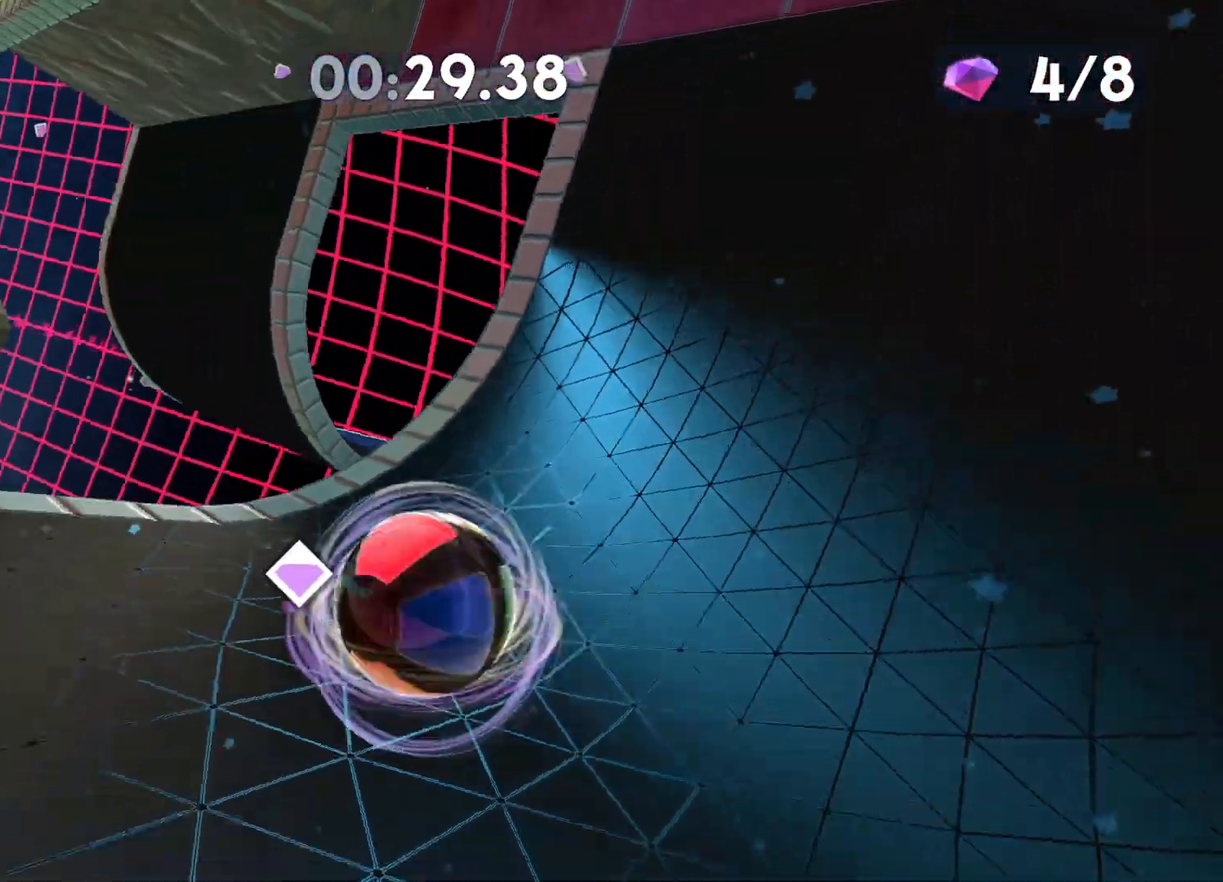
Gameplay with a controller (Xbox layout); each line is a JSON object with the inputs held at the frame after it. "events" lists button and stick changes between this image and that frame as [ms after this image, input, new state], when the widget could be followed in between.
{"buttons": [], "left_stick": "left", "right_stick": "center", "events": [[83, "left_stick", "left"], [117, "right_stick", "center"]]}
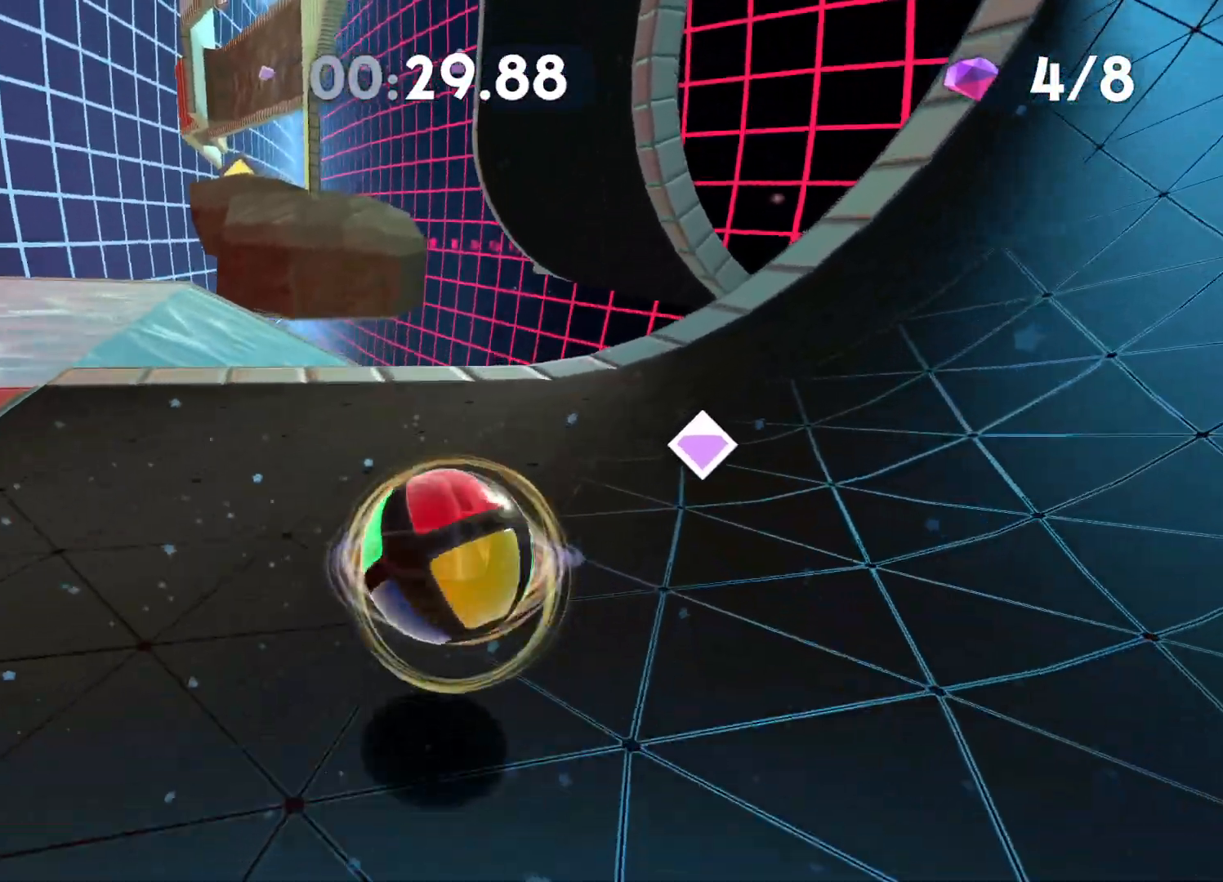
{"buttons": [], "left_stick": "up-right", "right_stick": "right", "events": [[450, "left_stick", "up-right"], [500, "right_stick", "right"]]}
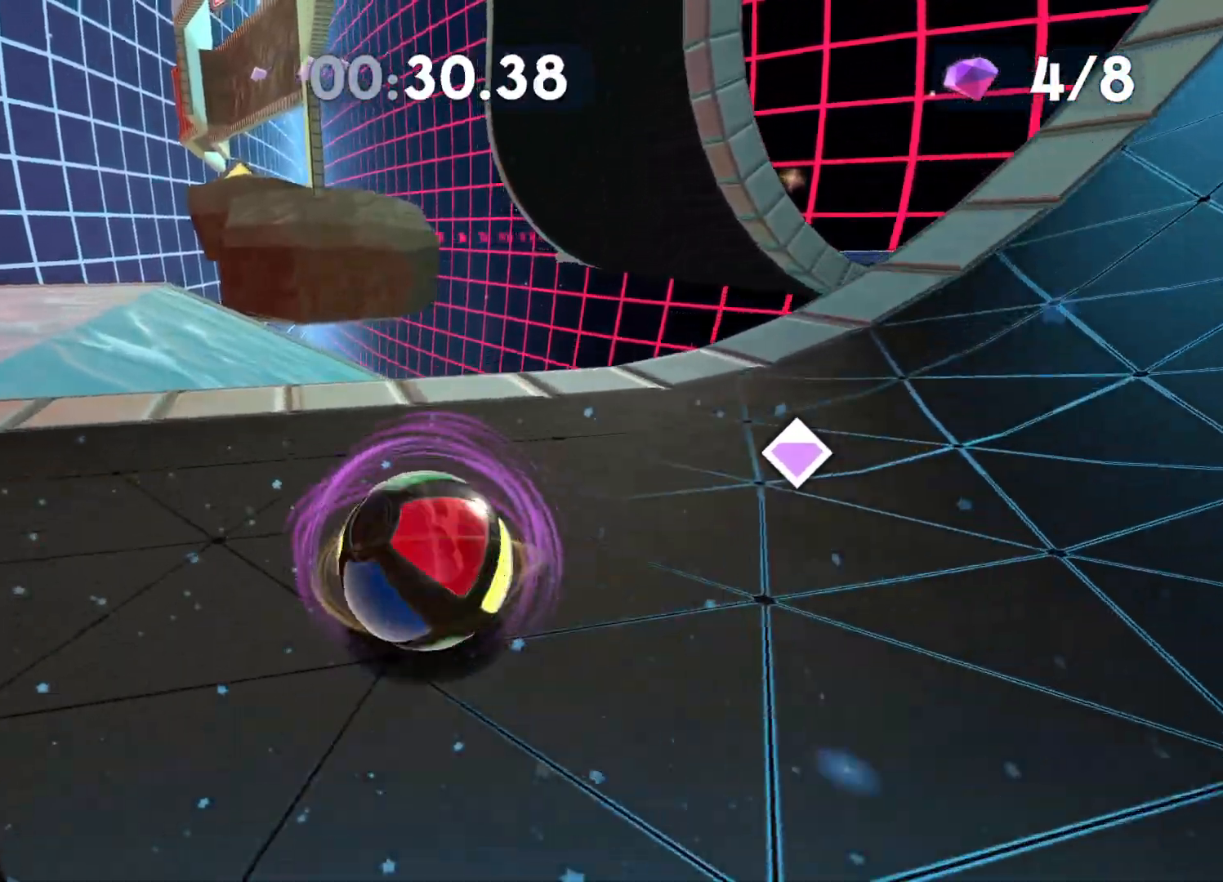
{"buttons": [], "left_stick": "up", "right_stick": "right", "events": [[150, "right_stick", "center"], [417, "left_stick", "up"], [433, "right_stick", "right"]]}
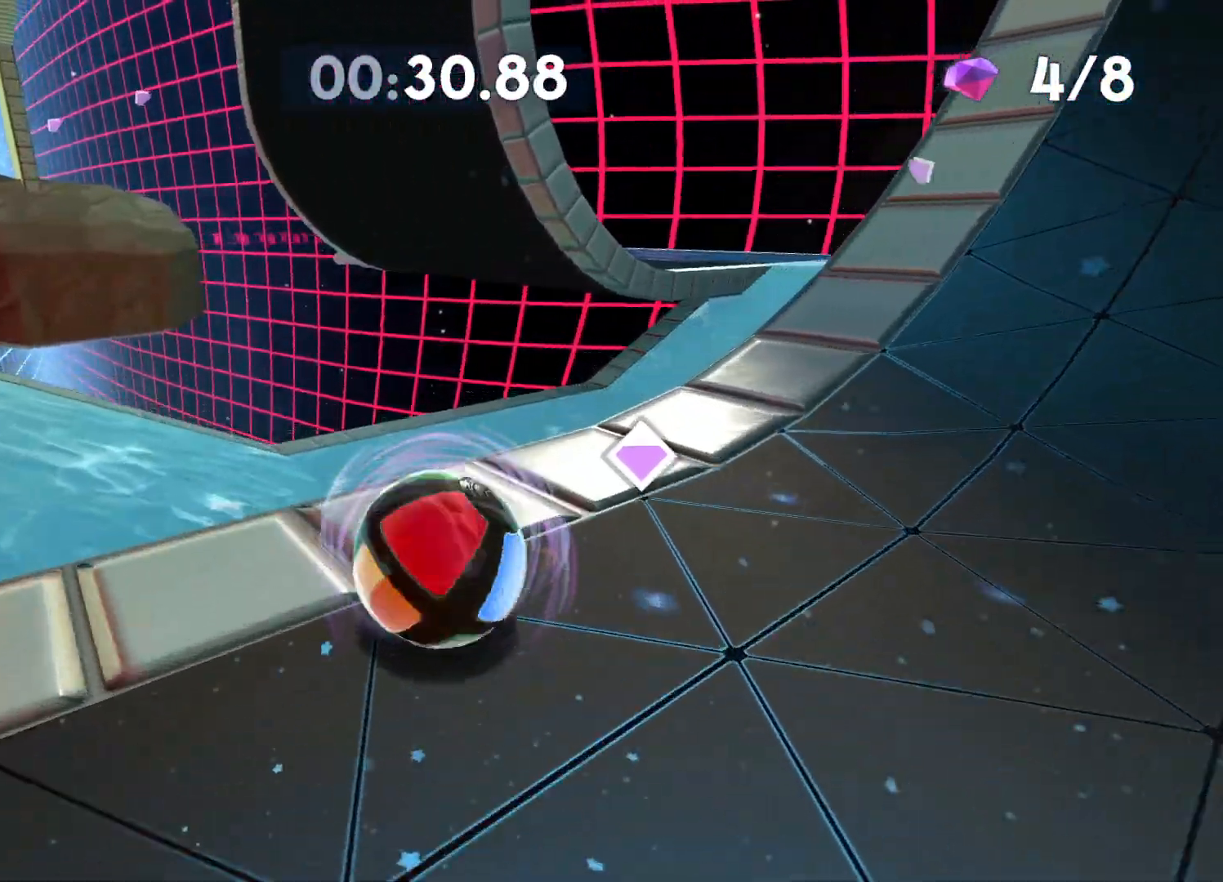
{"buttons": [], "left_stick": "up", "right_stick": "center", "events": [[50, "left_stick", "up-right"], [83, "right_stick", "center"], [250, "right_stick", "right"], [317, "right_stick", "center"], [467, "left_stick", "up"]]}
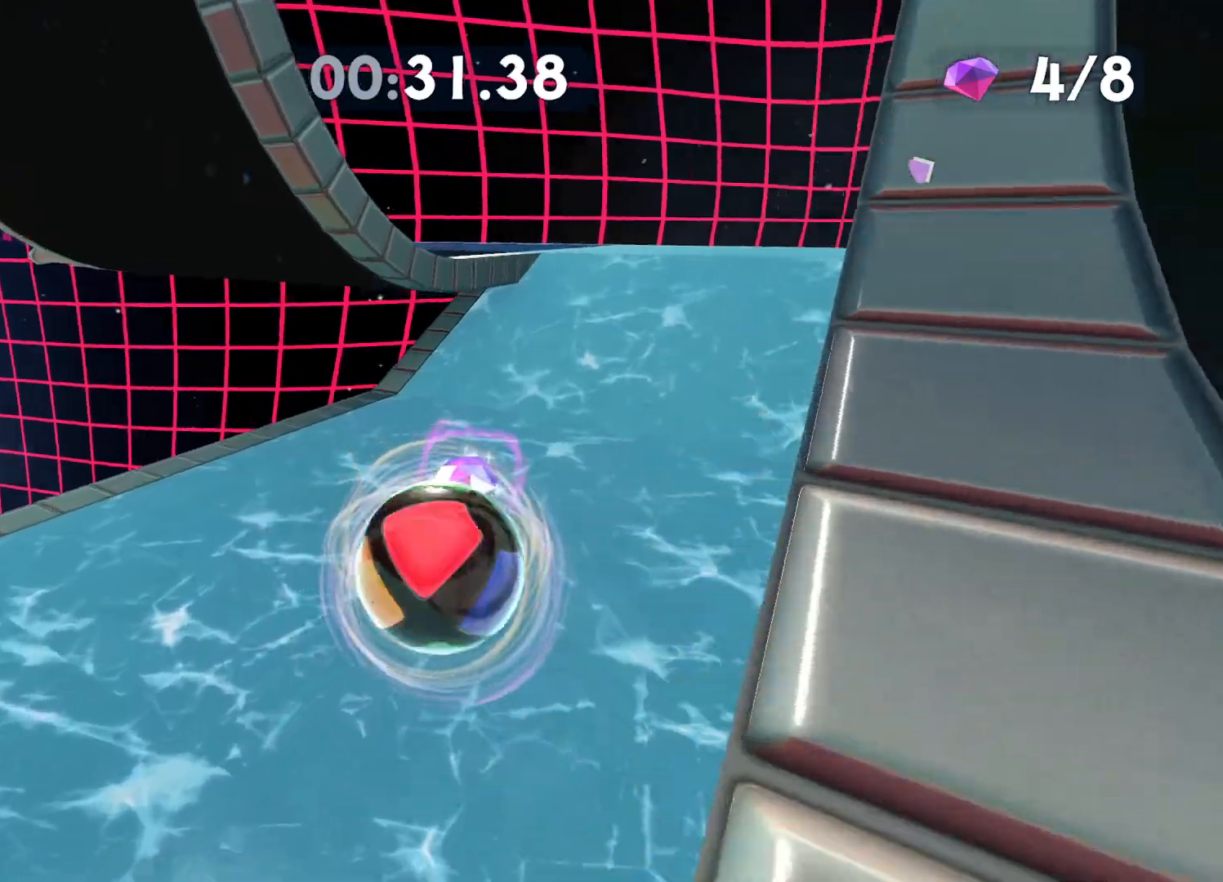
{"buttons": [], "left_stick": "up-right", "right_stick": "center", "events": [[200, "left_stick", "up-right"]]}
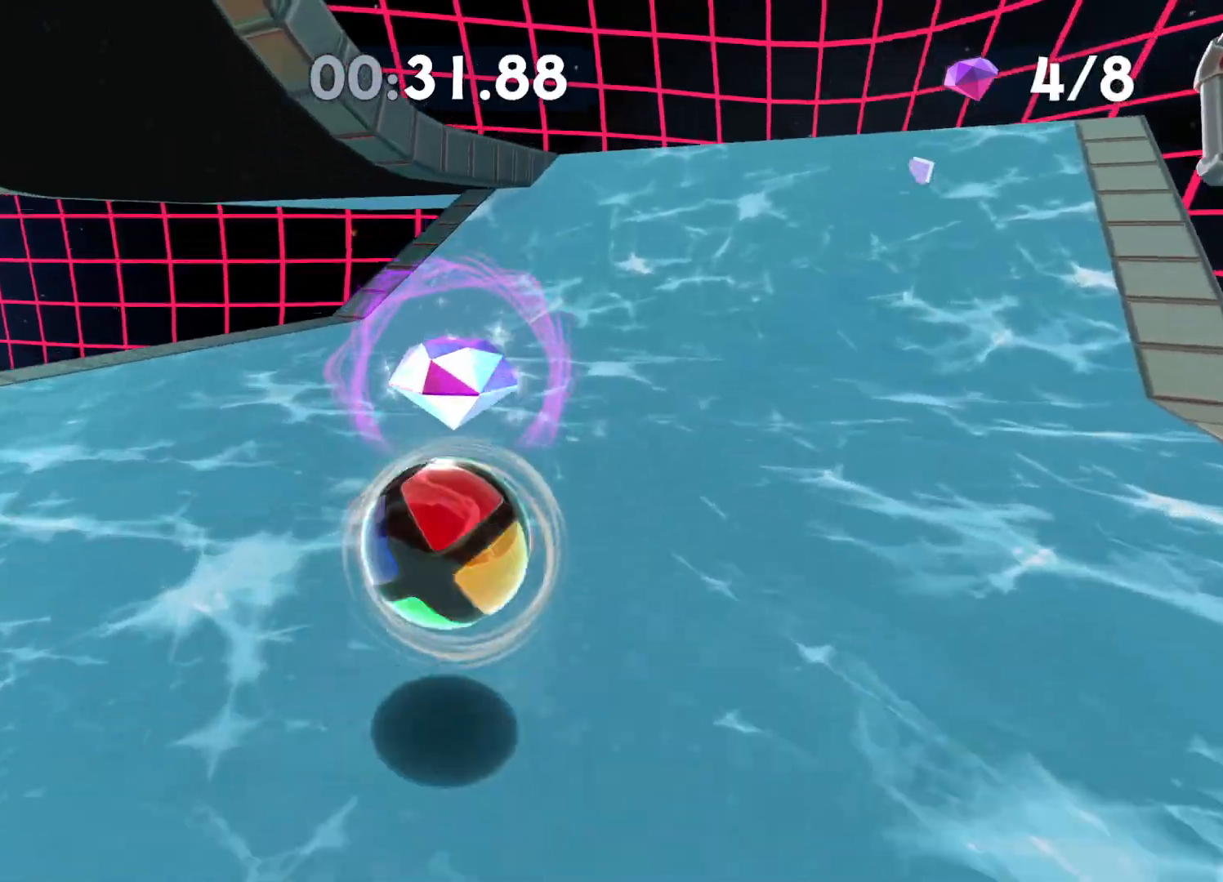
{"buttons": [], "left_stick": "right", "right_stick": "center", "events": [[100, "left_stick", "down-right"], [150, "left_stick", "down"], [367, "left_stick", "right"]]}
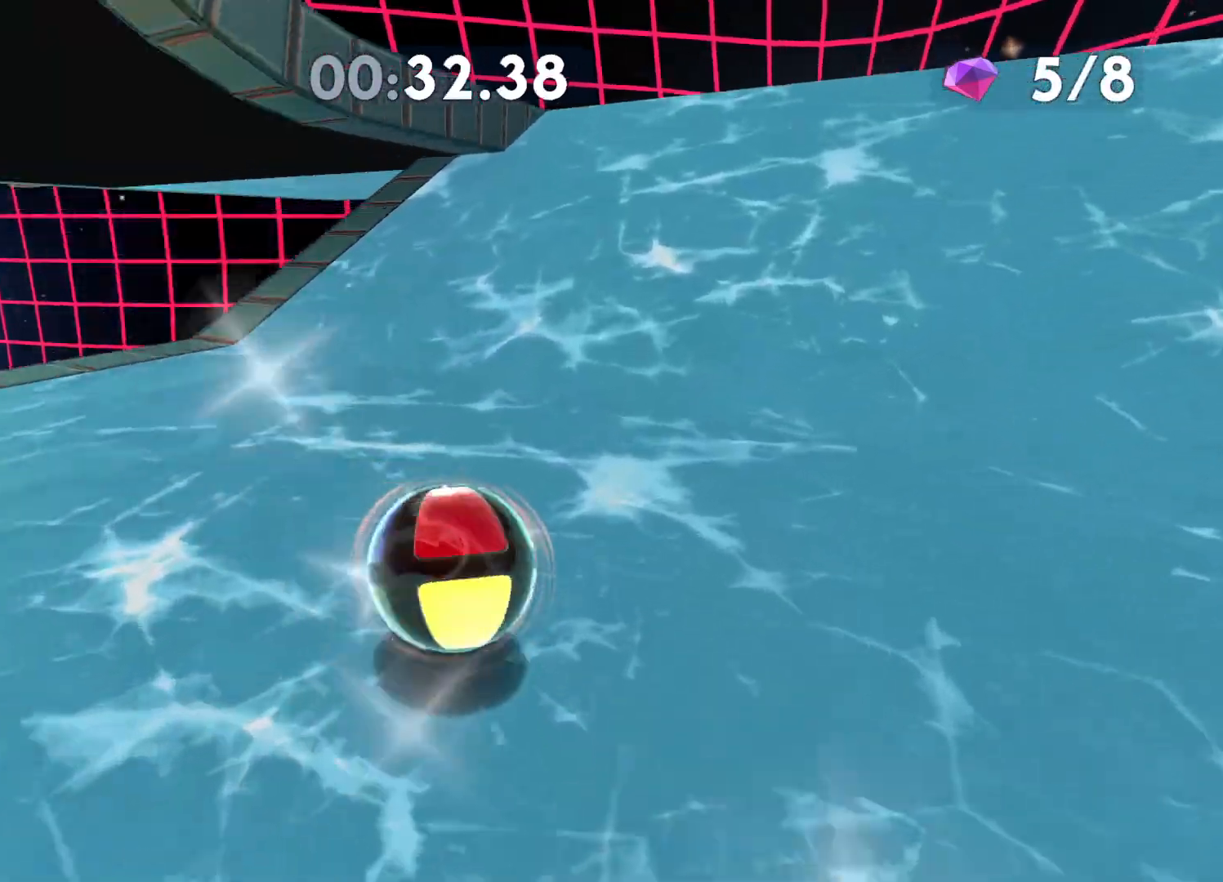
{"buttons": [], "left_stick": "left", "right_stick": "left", "events": [[50, "right_stick", "left"], [200, "left_stick", "center"], [233, "right_stick", "center"], [267, "left_stick", "down-left"], [383, "right_stick", "left"], [450, "left_stick", "left"]]}
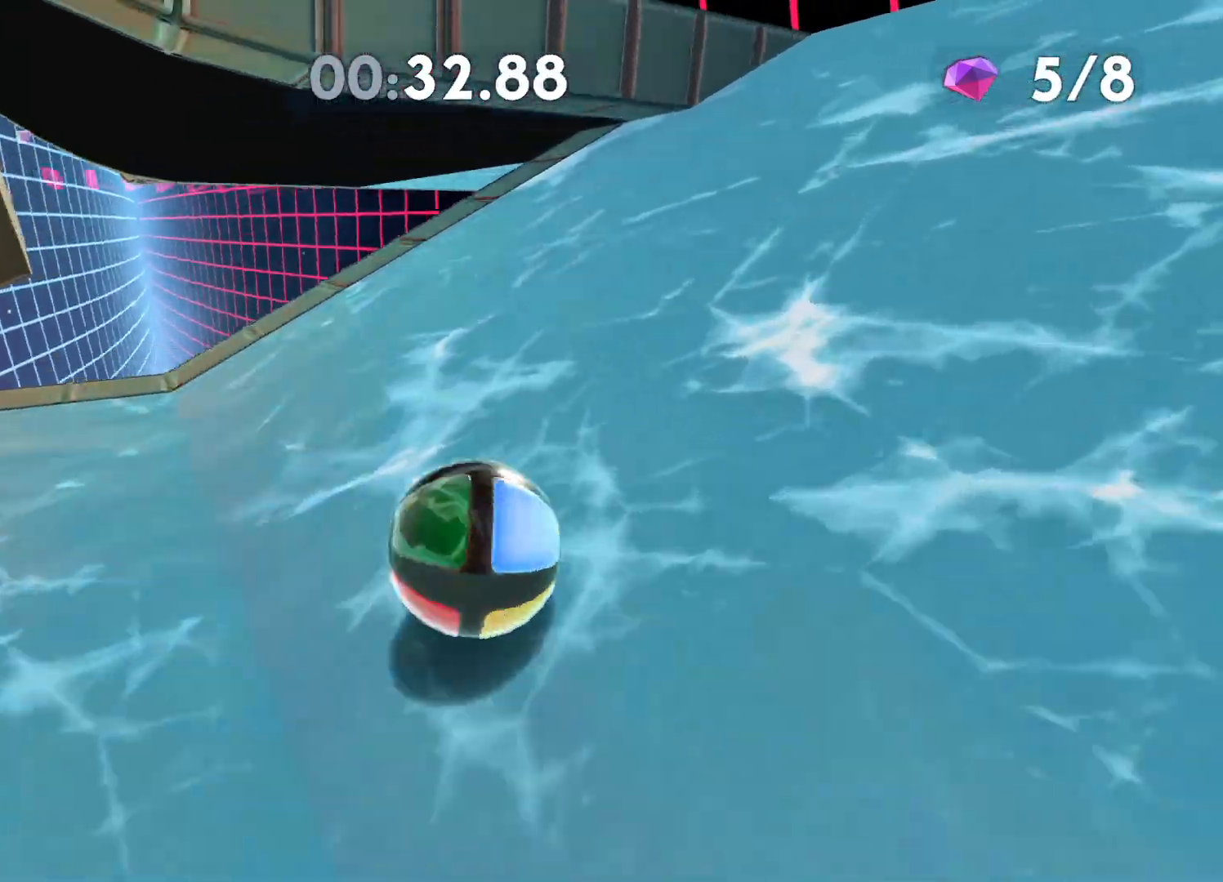
{"buttons": [], "left_stick": "left", "right_stick": "center", "events": [[133, "right_stick", "center"]]}
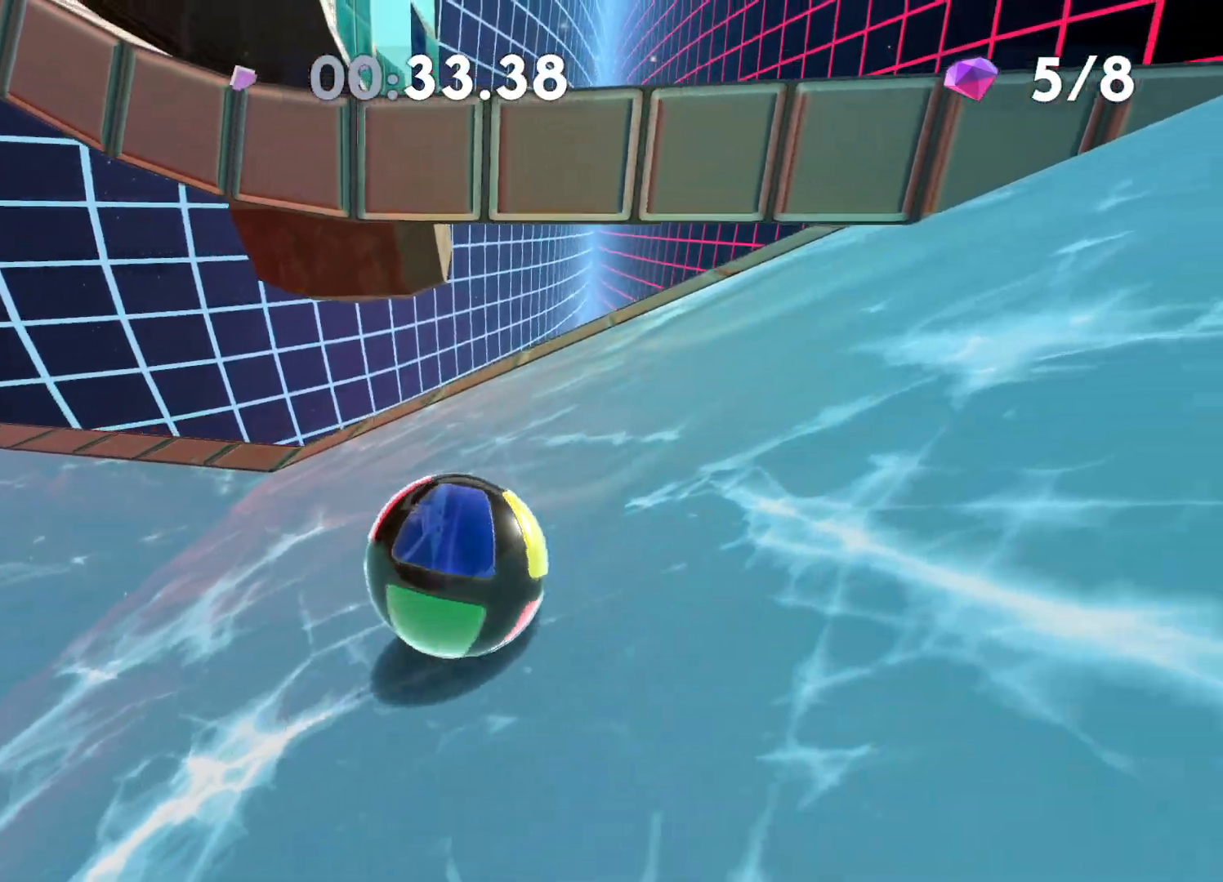
{"buttons": [], "left_stick": "left", "right_stick": "center", "events": []}
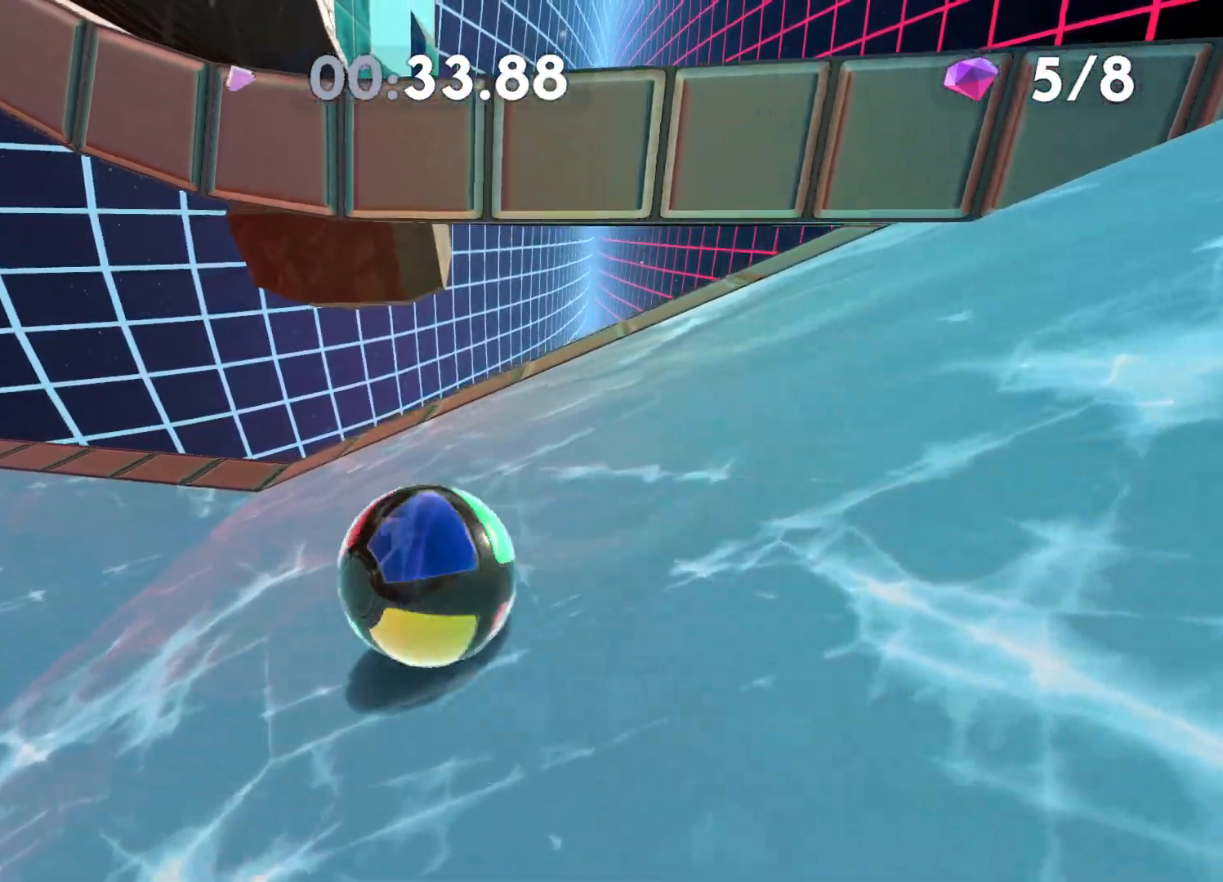
{"buttons": [], "left_stick": "left", "right_stick": "left", "events": [[83, "A", "down"], [167, "A", "up"], [267, "right_stick", "left"]]}
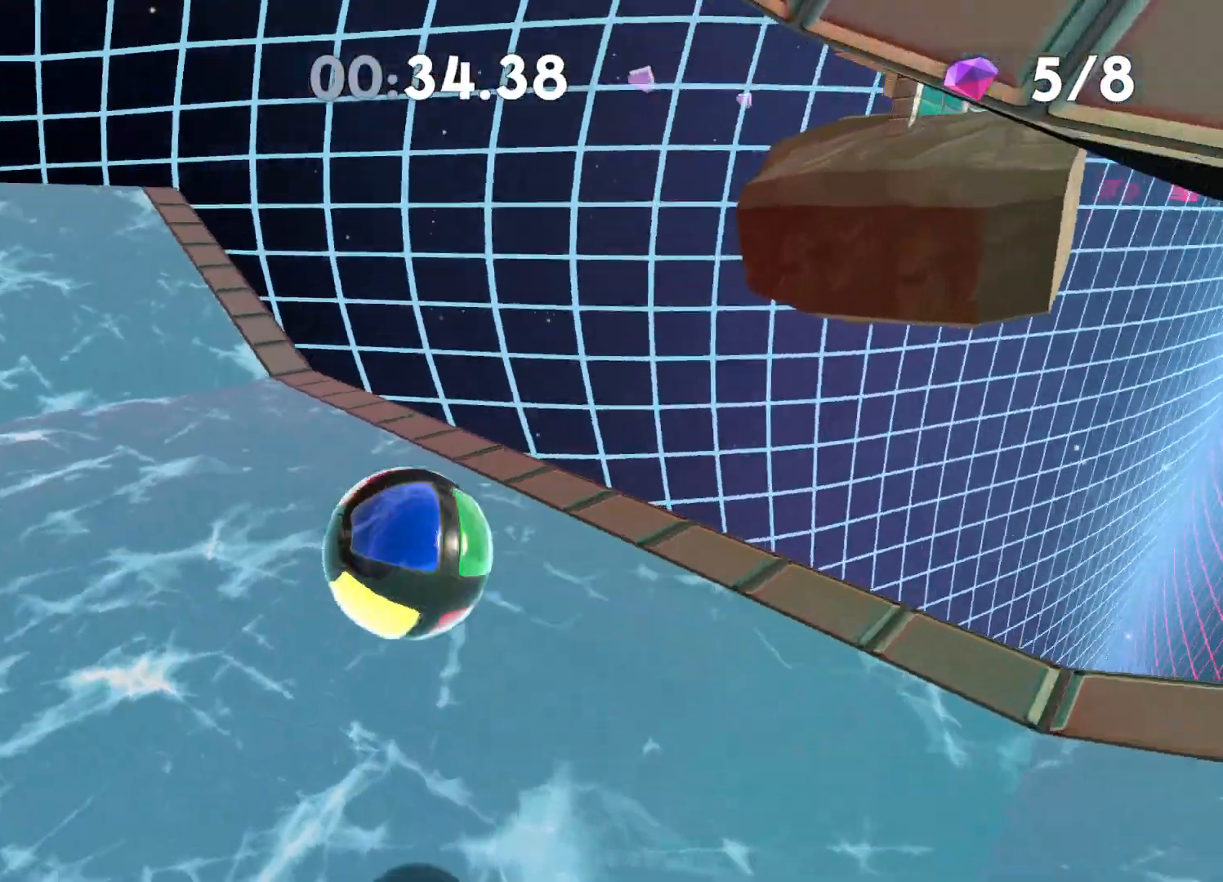
{"buttons": [], "left_stick": "up-left", "right_stick": "center", "events": [[83, "left_stick", "up-left"], [83, "right_stick", "center"], [233, "left_stick", "up"], [350, "left_stick", "up-left"], [350, "right_stick", "left"], [483, "right_stick", "center"]]}
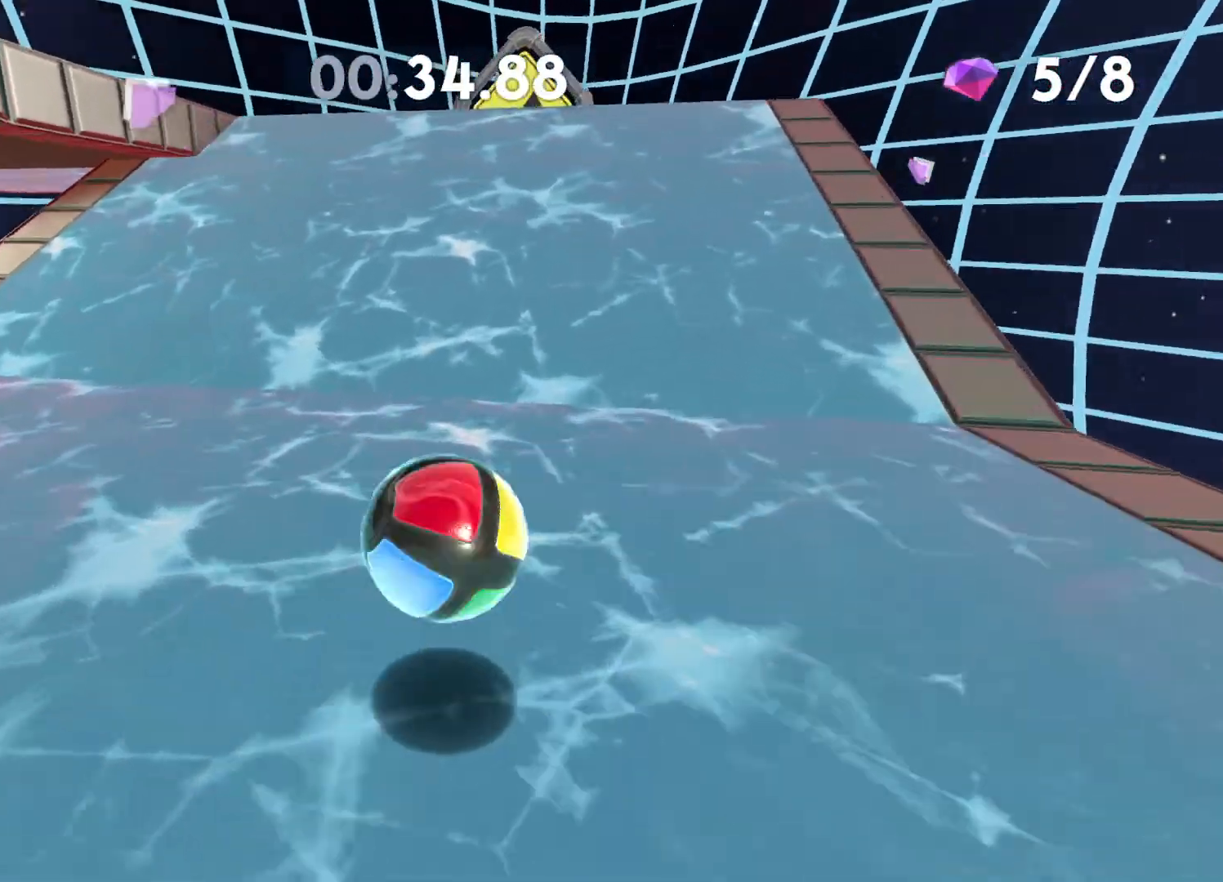
{"buttons": [], "left_stick": "up", "right_stick": "left", "events": [[233, "right_stick", "left"], [433, "left_stick", "up"]]}
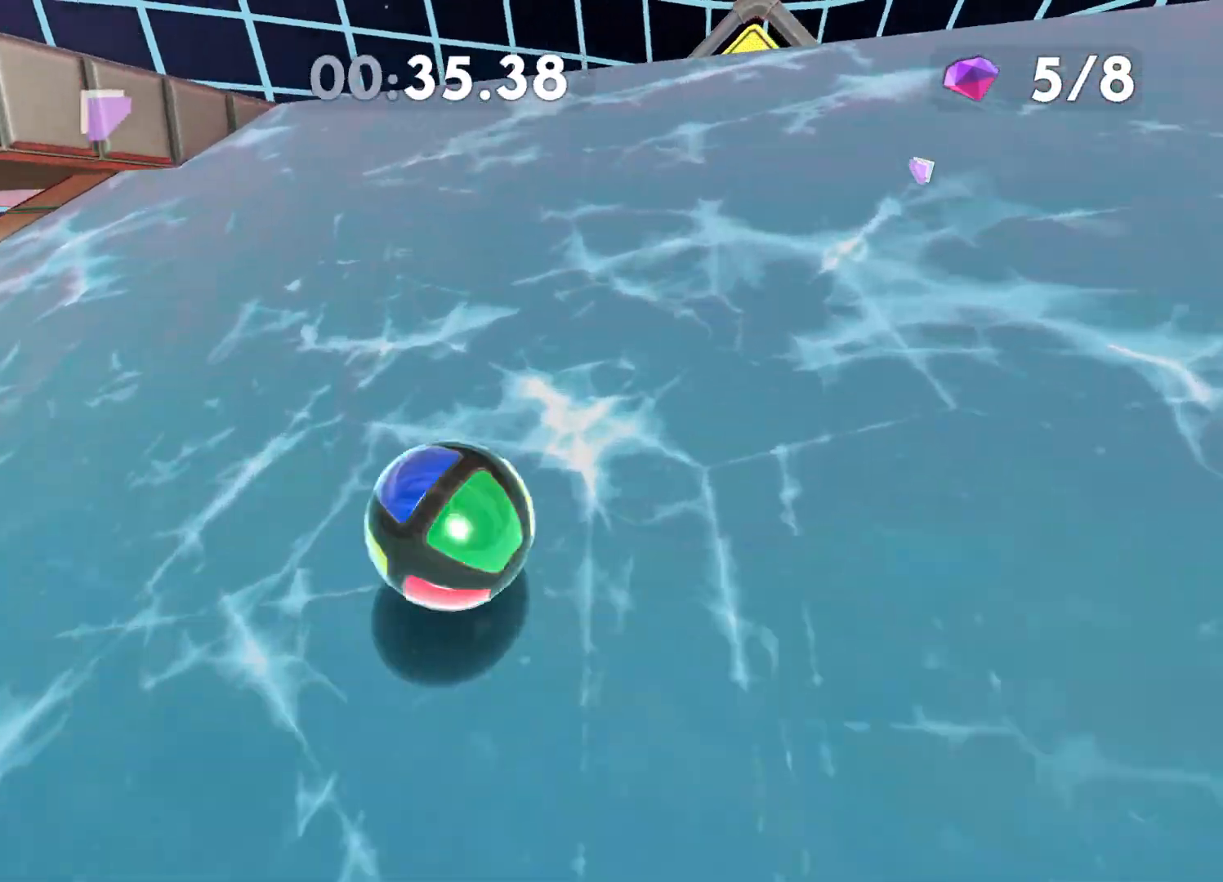
{"buttons": [], "left_stick": "up", "right_stick": "center", "events": [[17, "right_stick", "center"], [267, "right_stick", "left"], [417, "right_stick", "center"]]}
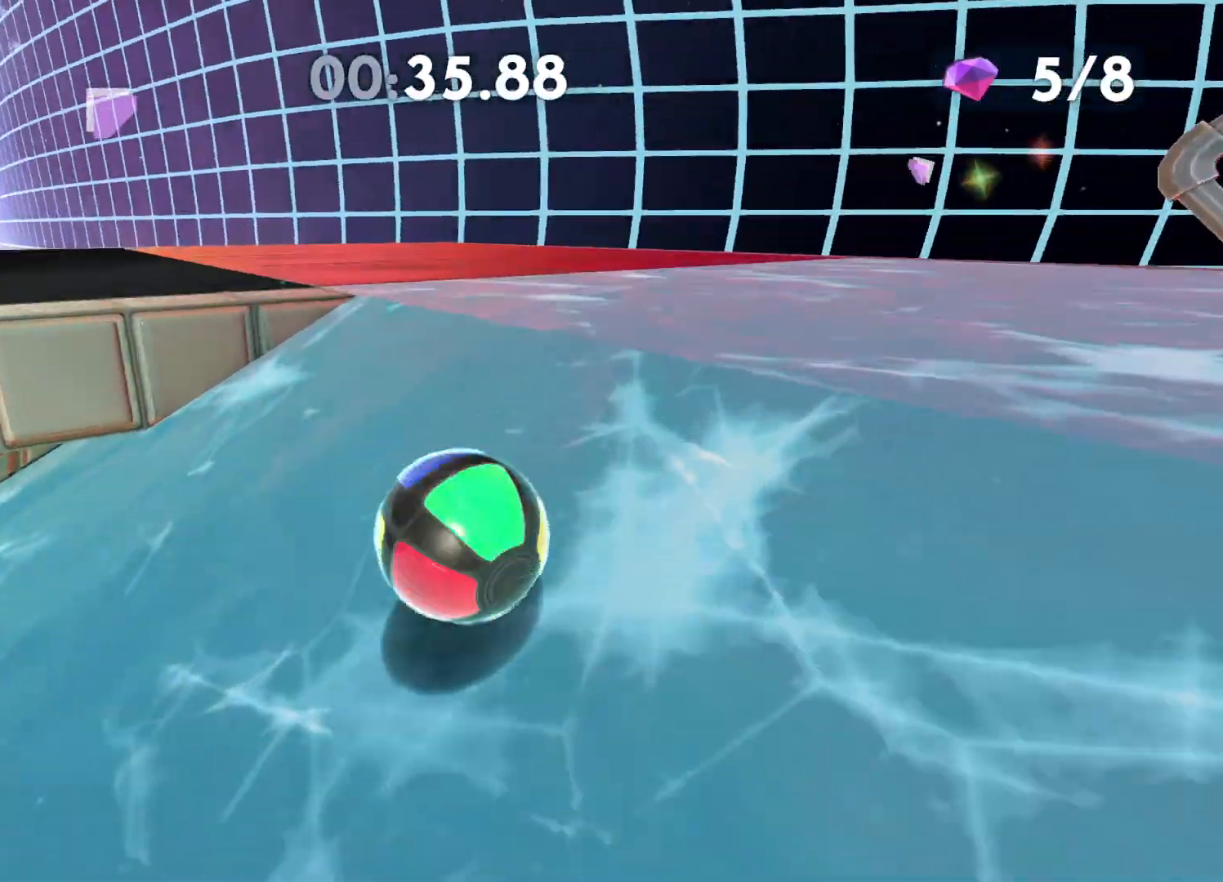
{"buttons": [], "left_stick": "up-left", "right_stick": "left", "events": [[100, "right_stick", "left"], [200, "left_stick", "up-left"], [300, "right_stick", "center"], [467, "right_stick", "left"]]}
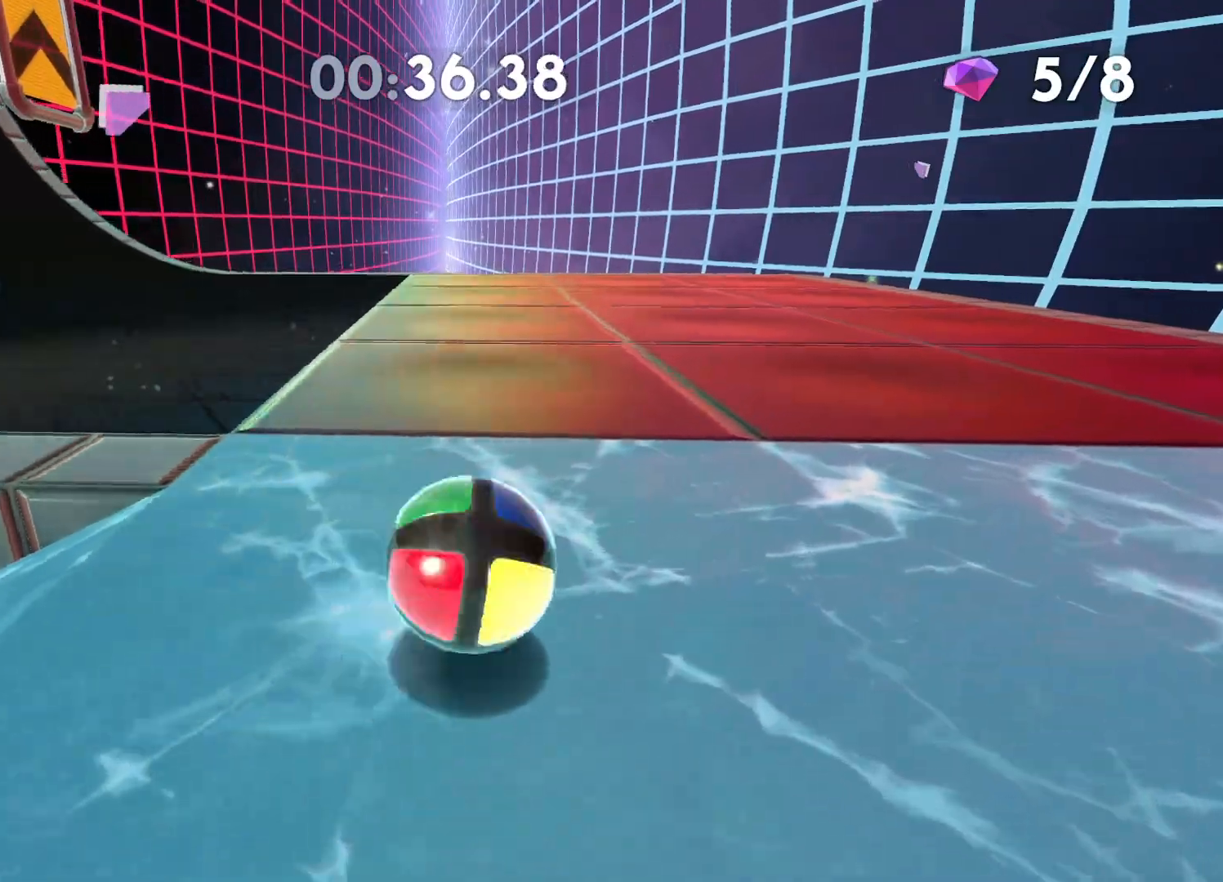
{"buttons": [], "left_stick": "up-left", "right_stick": "center", "events": [[300, "right_stick", "center"]]}
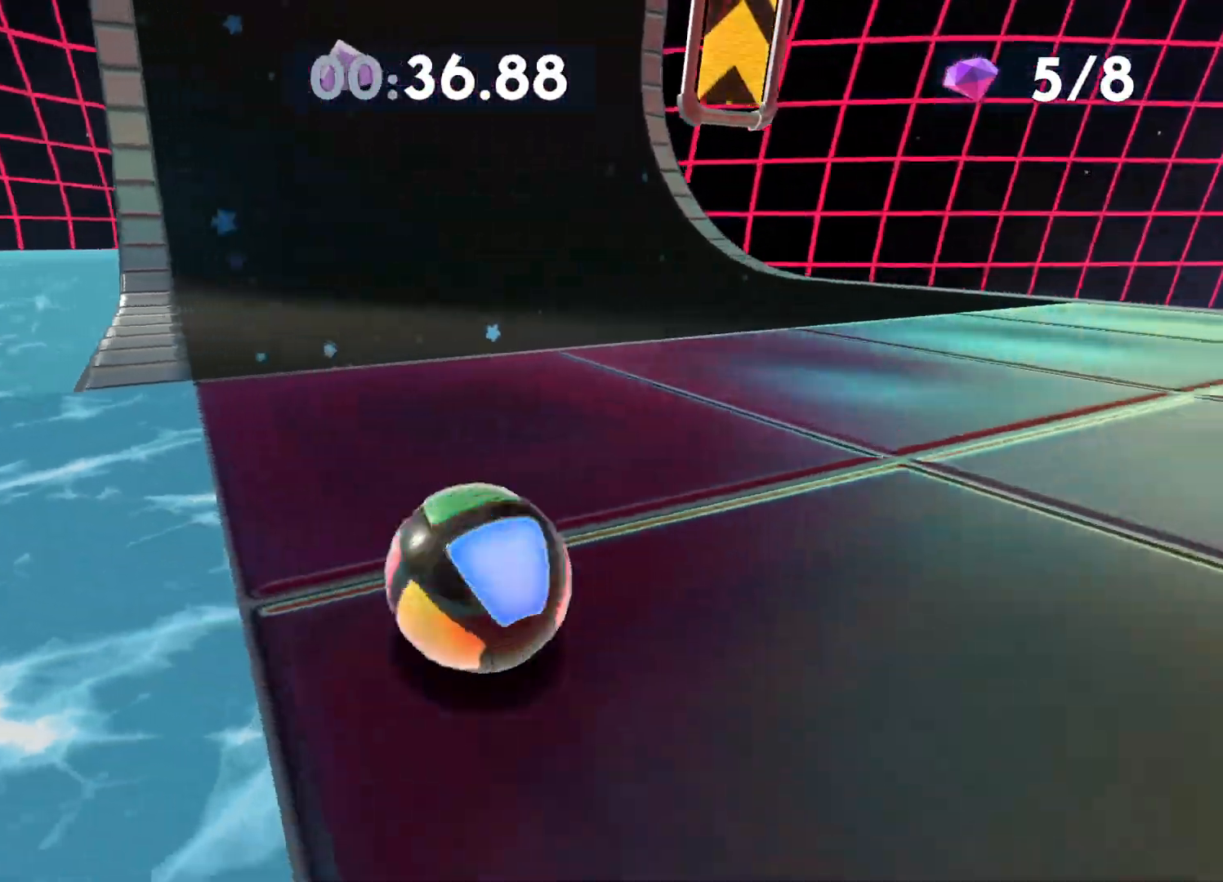
{"buttons": [], "left_stick": "up-left", "right_stick": "up-left", "events": [[133, "right_stick", "up-left"]]}
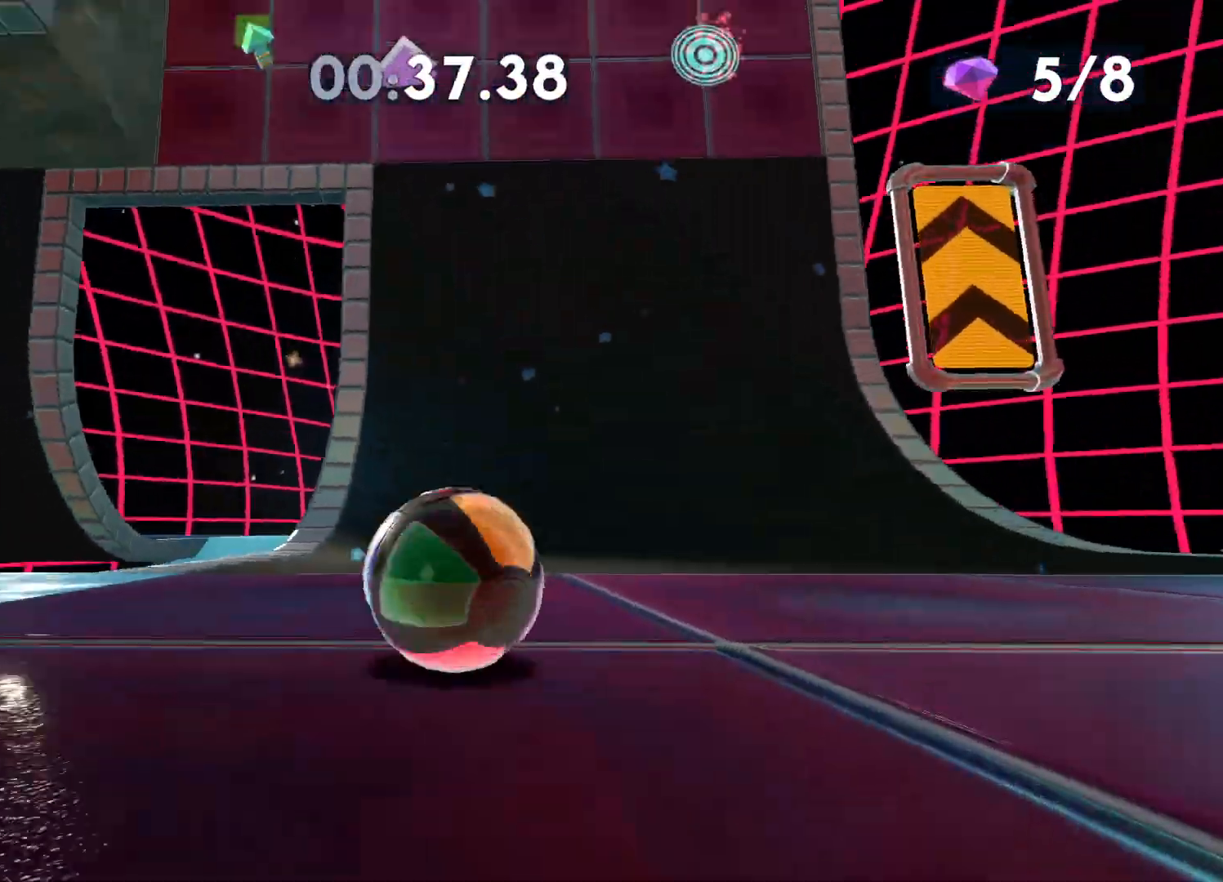
{"buttons": [], "left_stick": "up", "right_stick": "up", "events": [[50, "right_stick", "up"], [217, "left_stick", "up"]]}
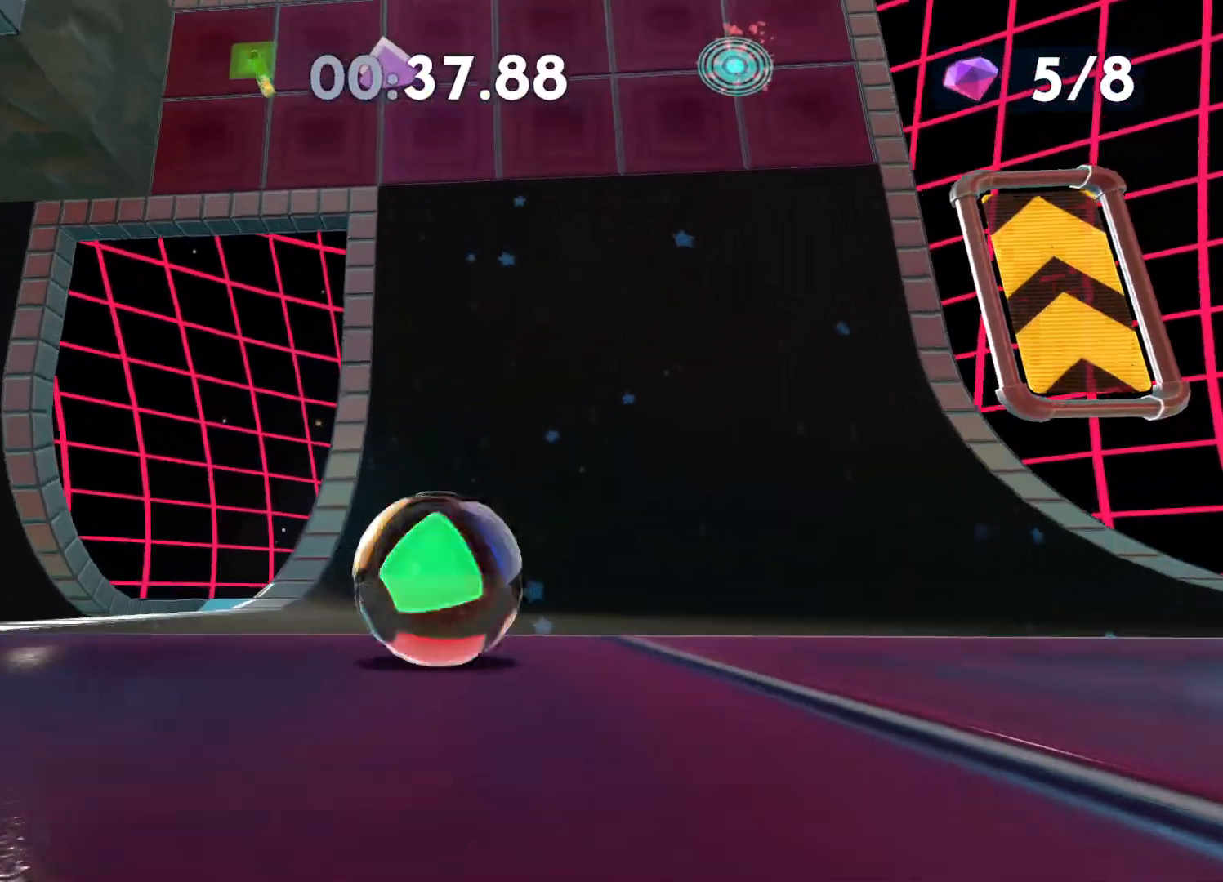
{"buttons": [], "left_stick": "up", "right_stick": "up", "events": []}
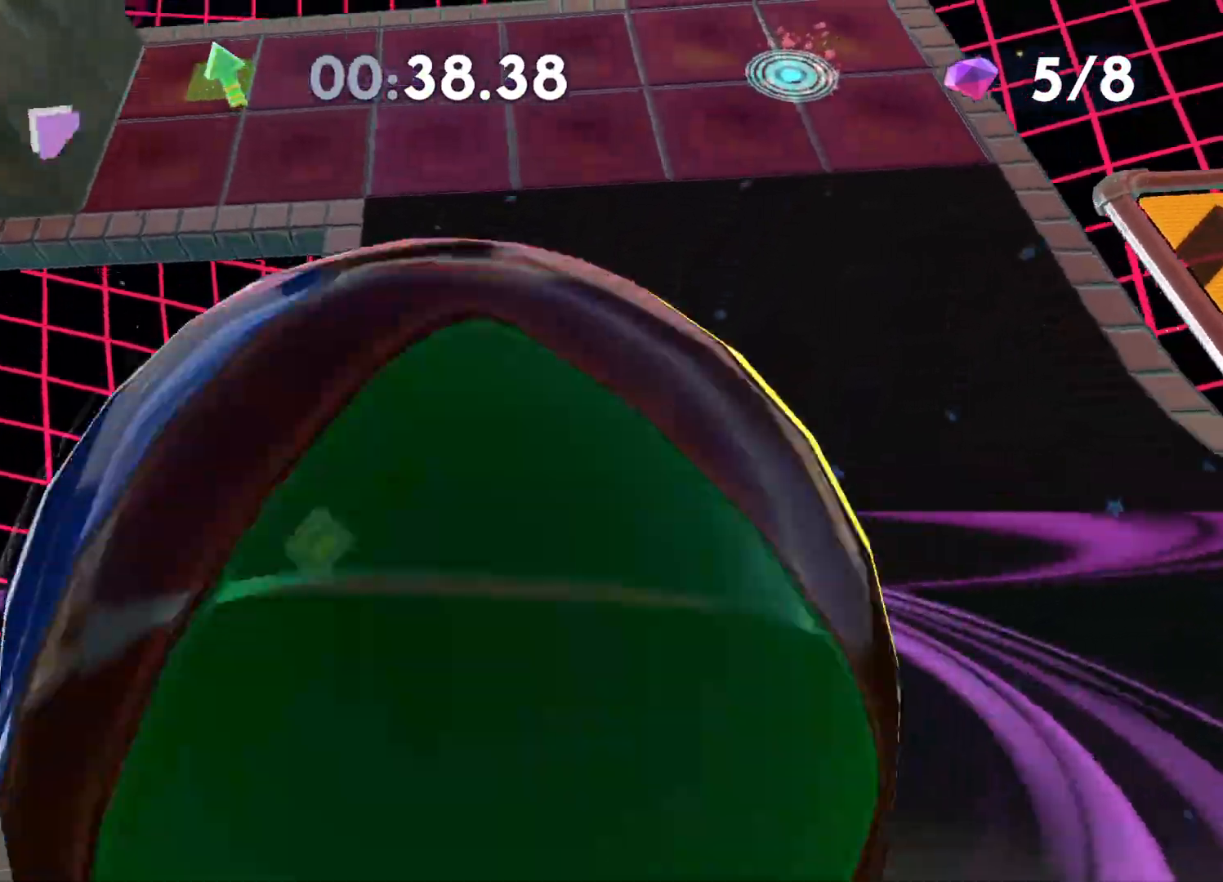
{"buttons": [], "left_stick": "up", "right_stick": "up", "events": []}
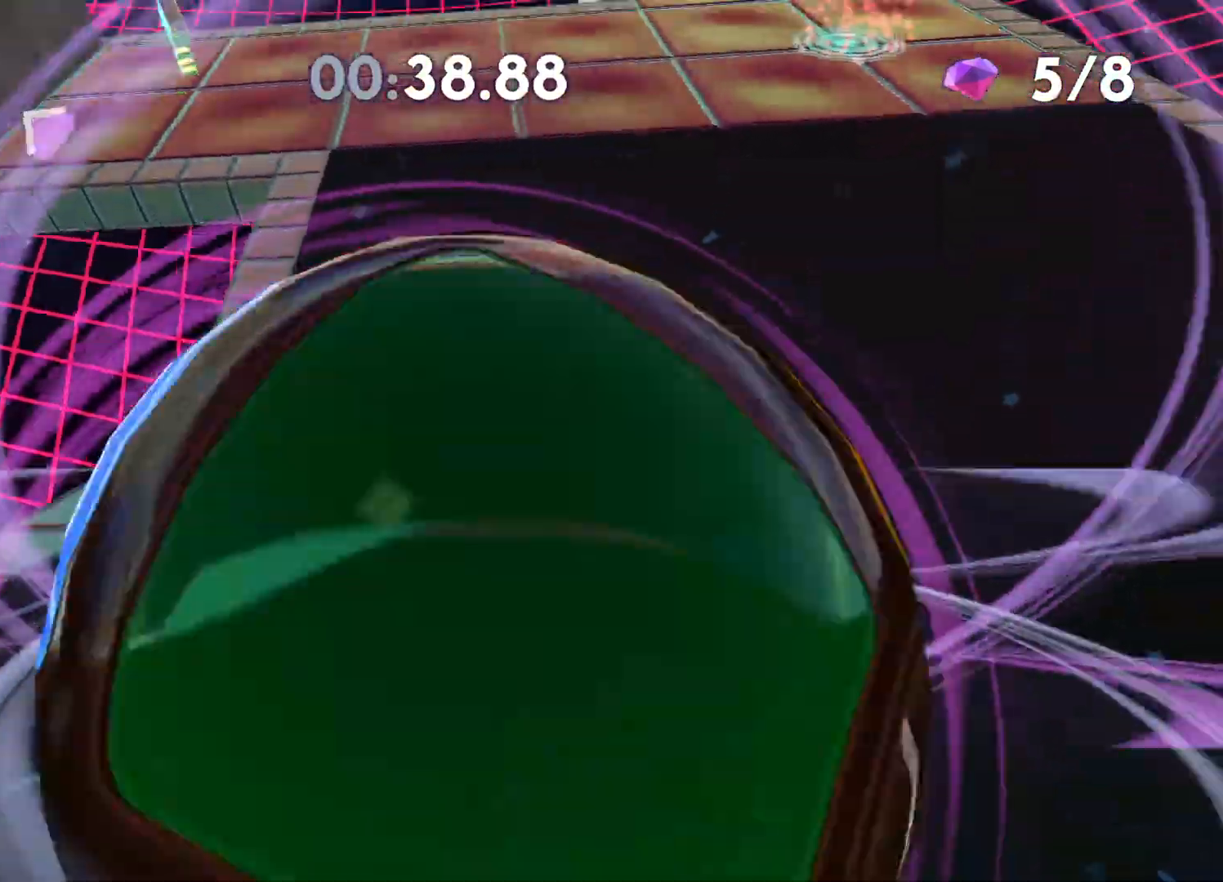
{"buttons": [], "left_stick": "up-left", "right_stick": "center", "events": [[150, "left_stick", "center"], [350, "left_stick", "up-left"], [417, "right_stick", "center"]]}
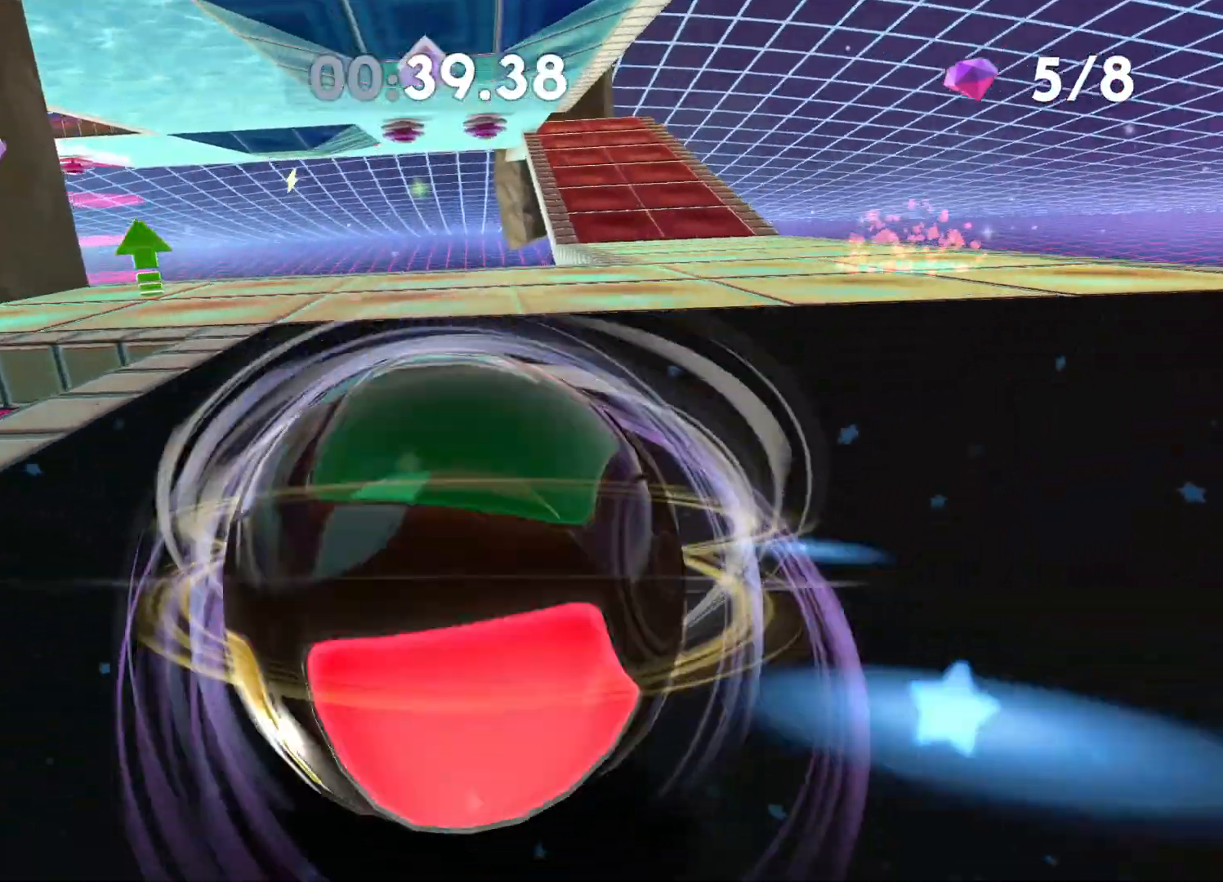
{"buttons": [], "left_stick": "up", "right_stick": "center", "events": [[200, "right_stick", "left"], [217, "left_stick", "center"], [350, "left_stick", "up"], [367, "right_stick", "center"]]}
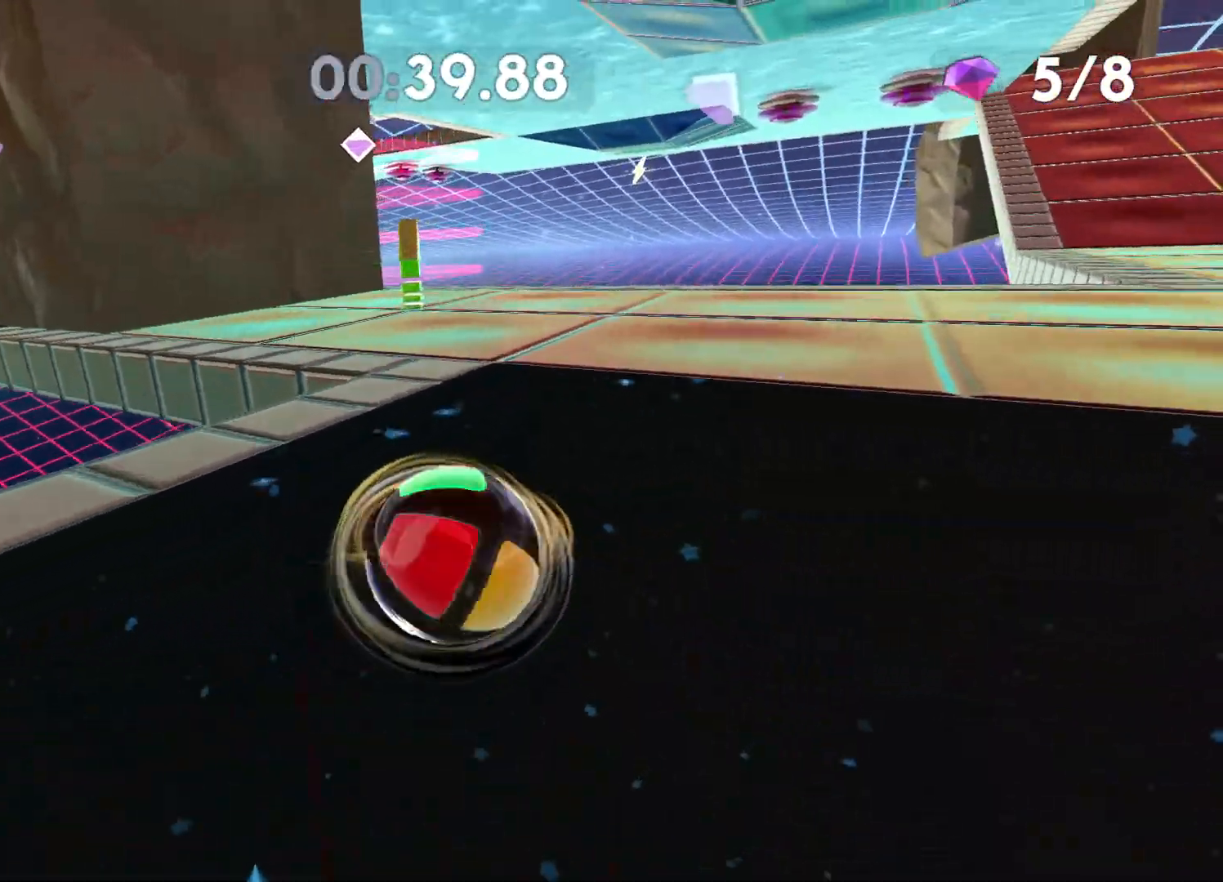
{"buttons": [], "left_stick": "up-left", "right_stick": "center", "events": [[50, "left_stick", "up-right"], [167, "left_stick", "up-left"]]}
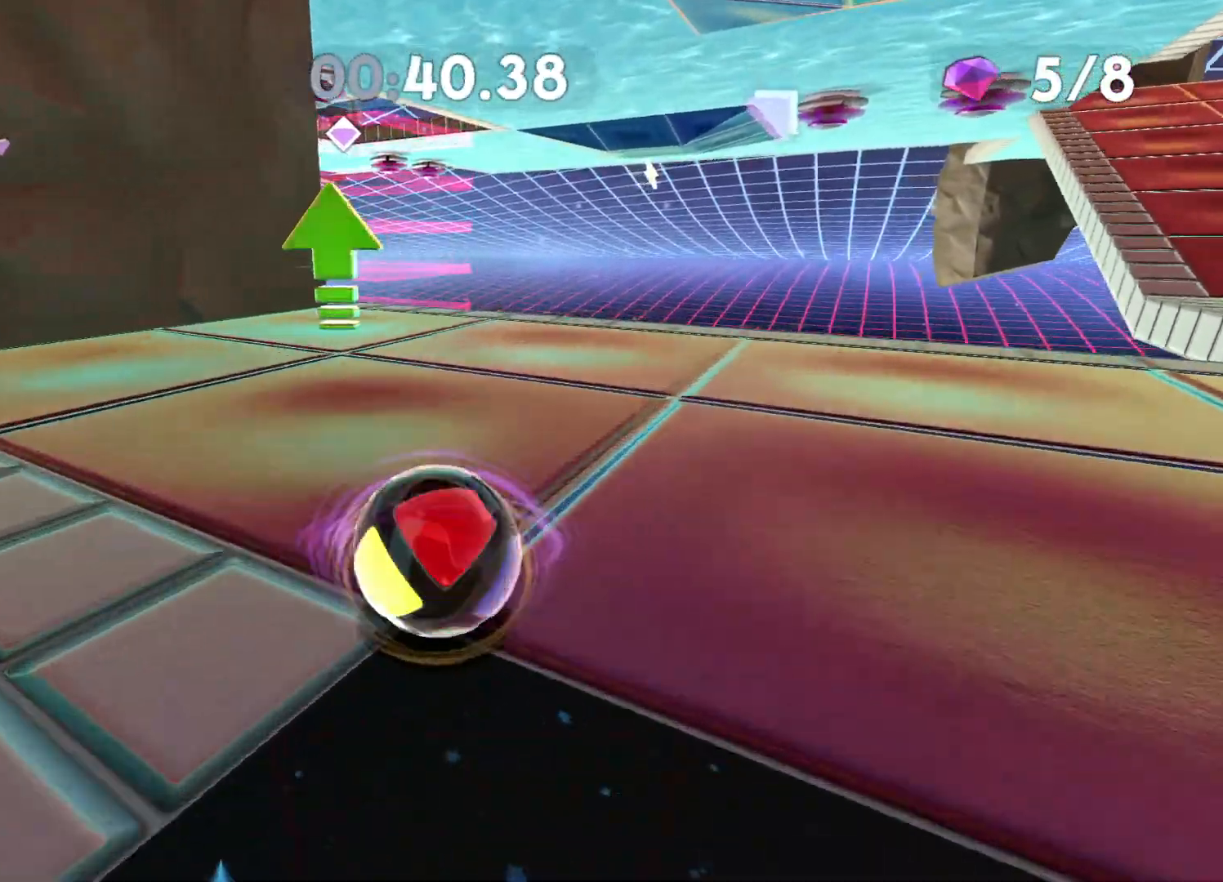
{"buttons": [], "left_stick": "down-right", "right_stick": "center", "events": [[83, "left_stick", "center"], [100, "right_stick", "right"], [350, "left_stick", "right"], [417, "left_stick", "down-right"], [417, "right_stick", "center"]]}
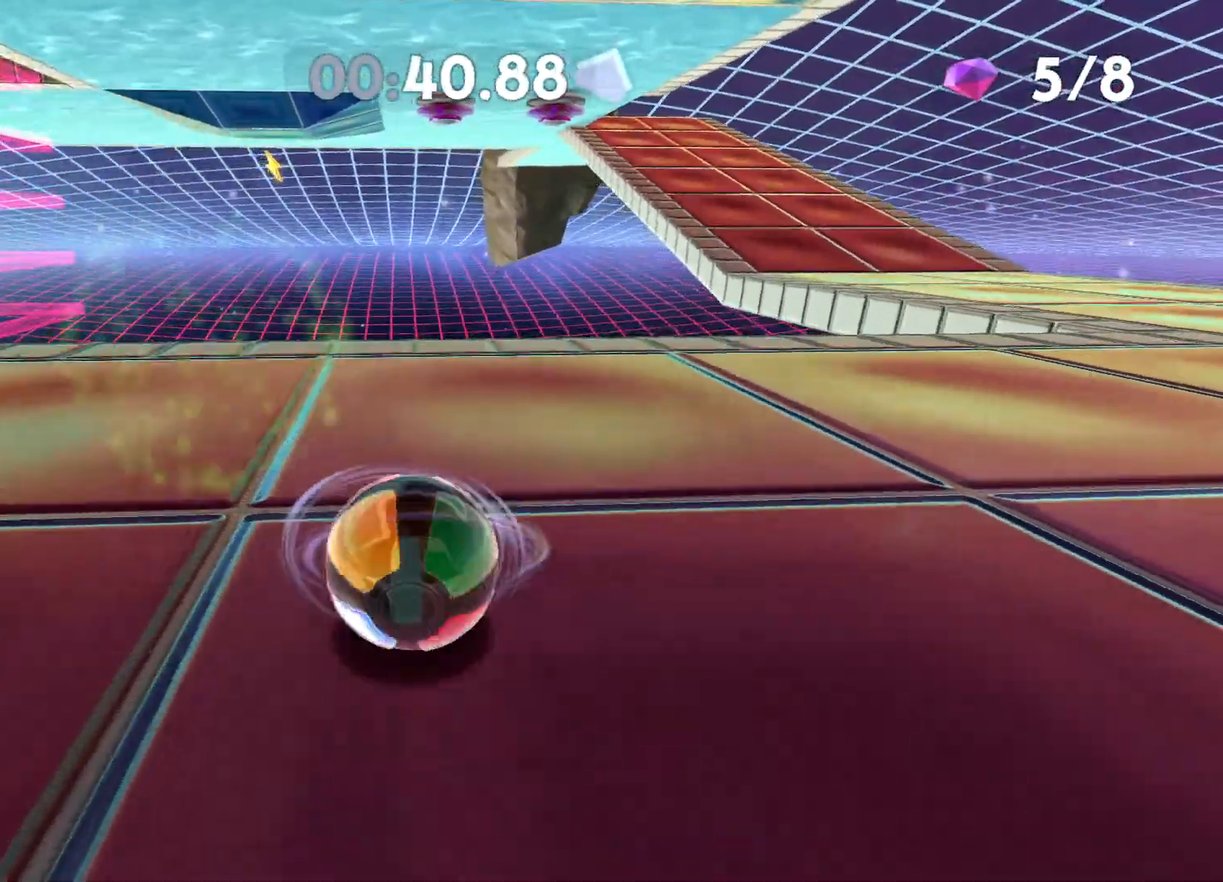
{"buttons": [], "left_stick": "right", "right_stick": "center", "events": [[33, "left_stick", "right"], [400, "right_stick", "right"], [500, "right_stick", "center"]]}
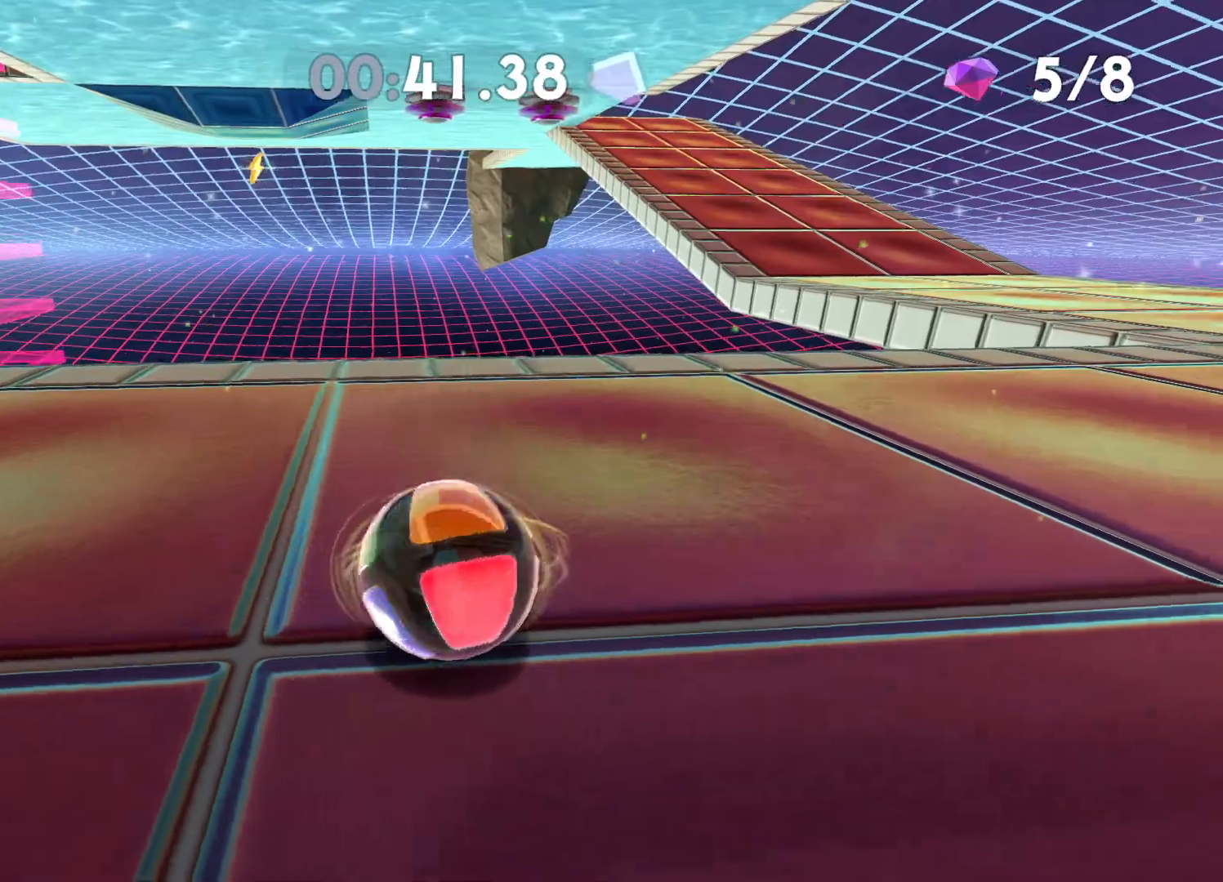
{"buttons": [], "left_stick": "up", "right_stick": "center", "events": [[150, "left_stick", "up-right"], [400, "left_stick", "up"]]}
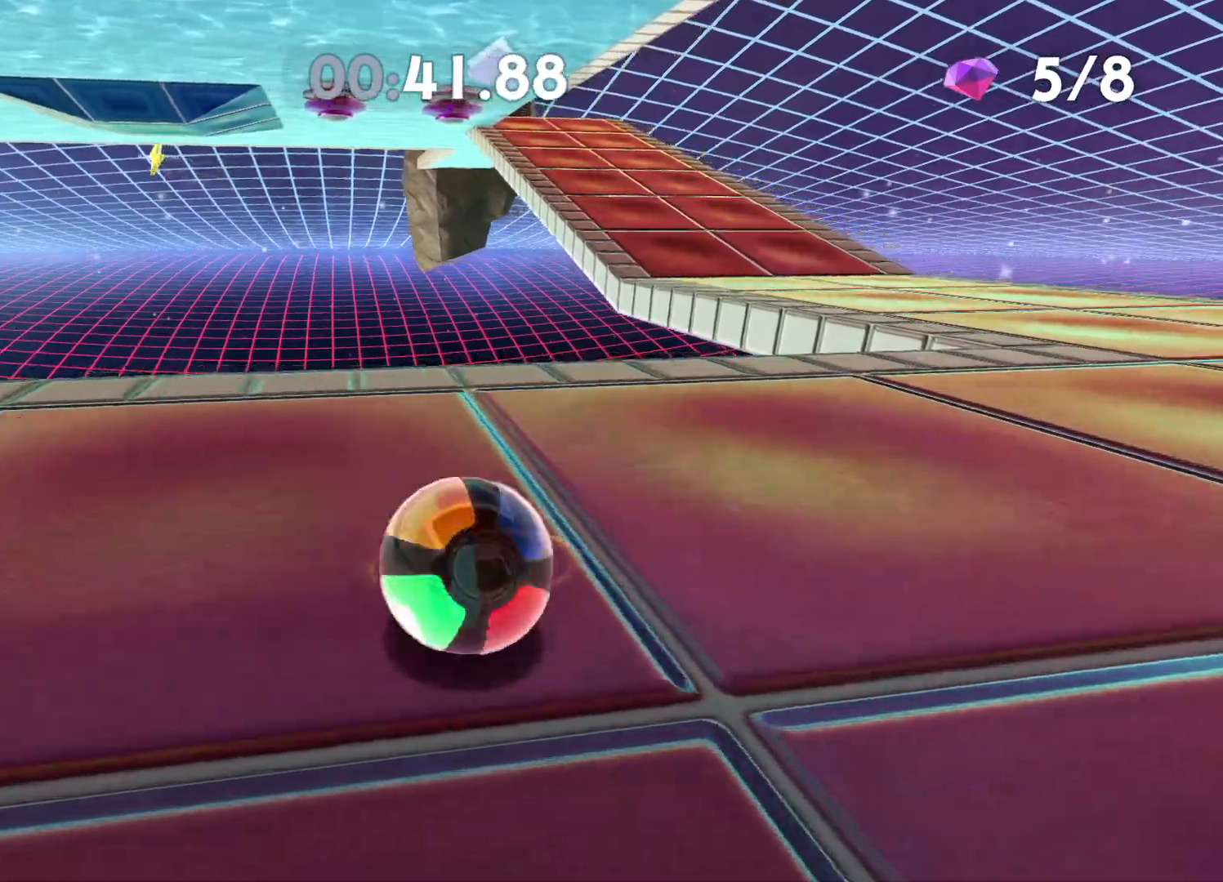
{"buttons": [], "left_stick": "up", "right_stick": "center", "events": []}
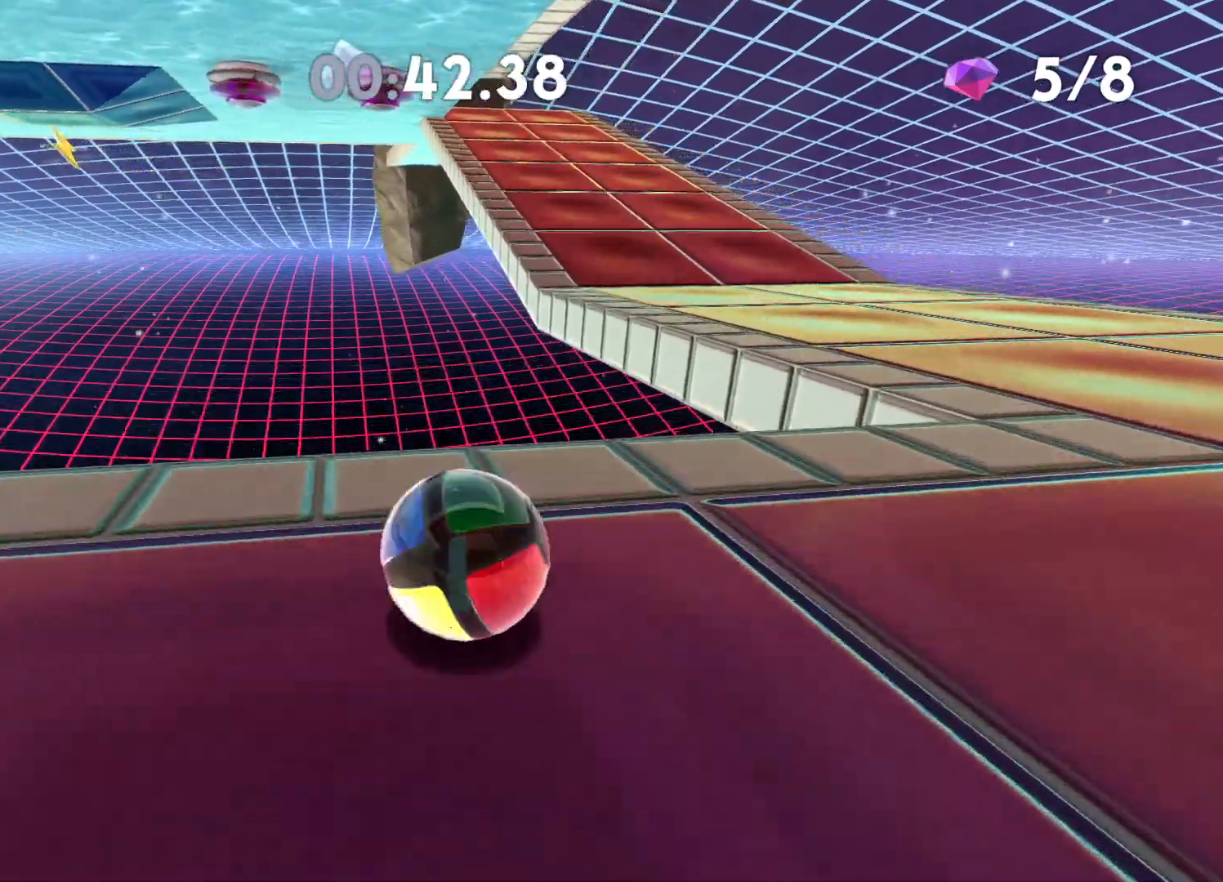
{"buttons": [], "left_stick": "up", "right_stick": "left", "events": [[83, "A", "down"], [233, "A", "up"], [433, "right_stick", "left"]]}
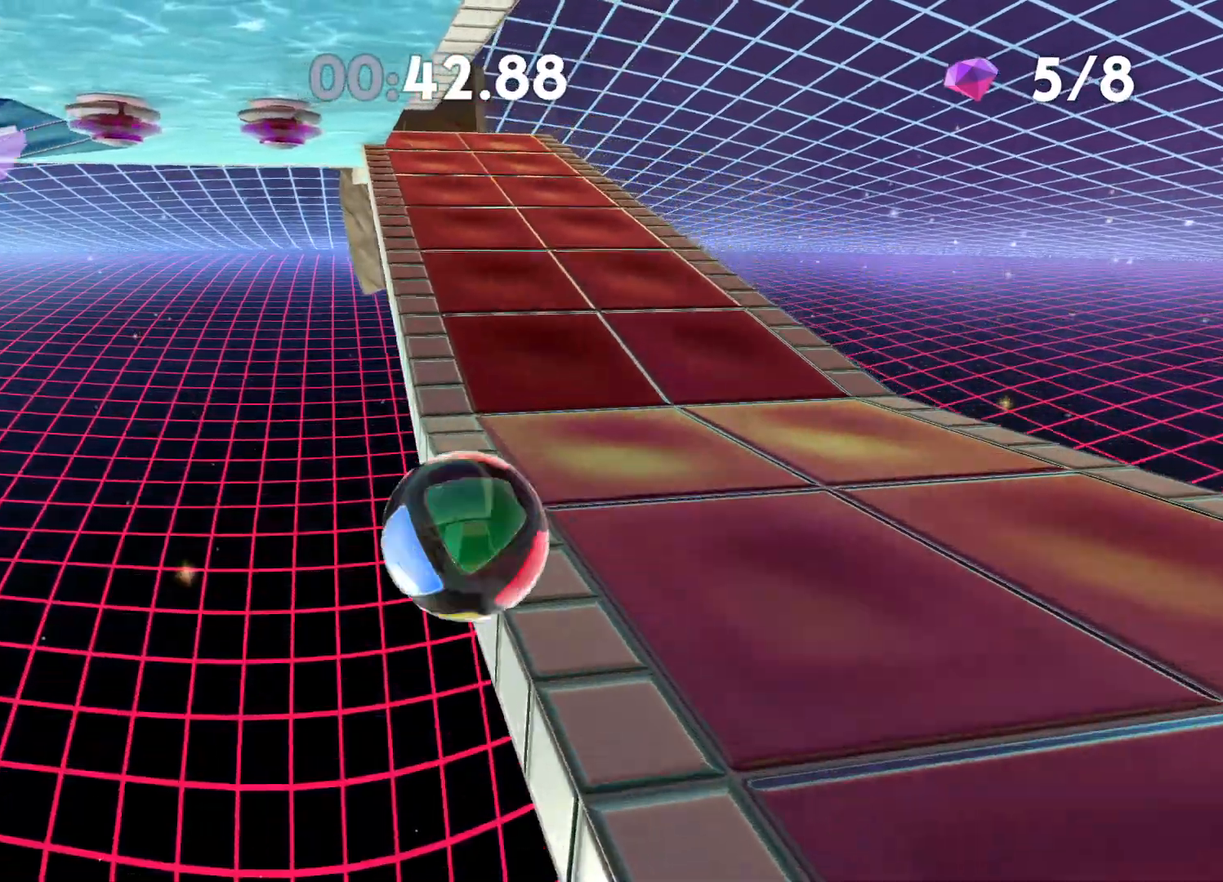
{"buttons": ["A"], "left_stick": "up", "right_stick": "center", "events": [[67, "right_stick", "center"], [483, "A", "down"]]}
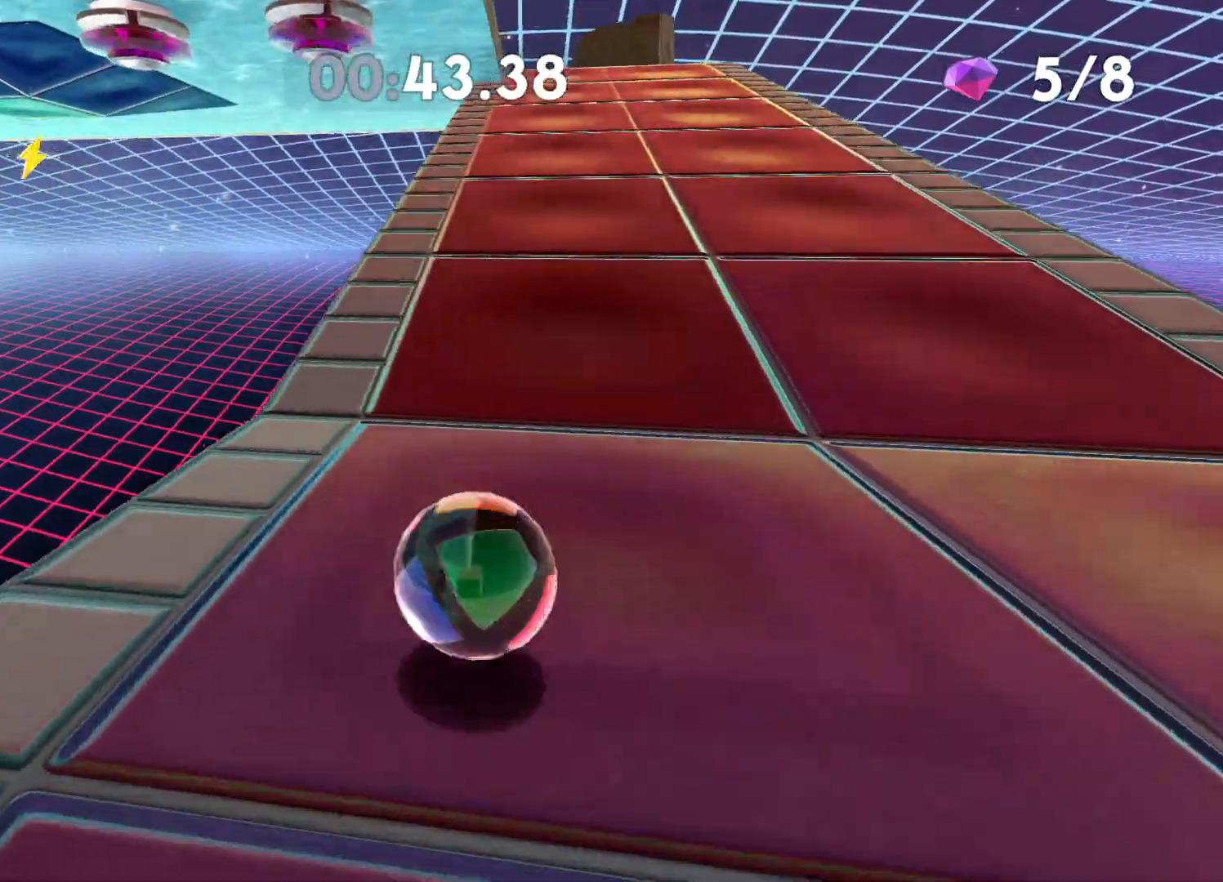
{"buttons": [], "left_stick": "up", "right_stick": "center", "events": [[267, "A", "up"]]}